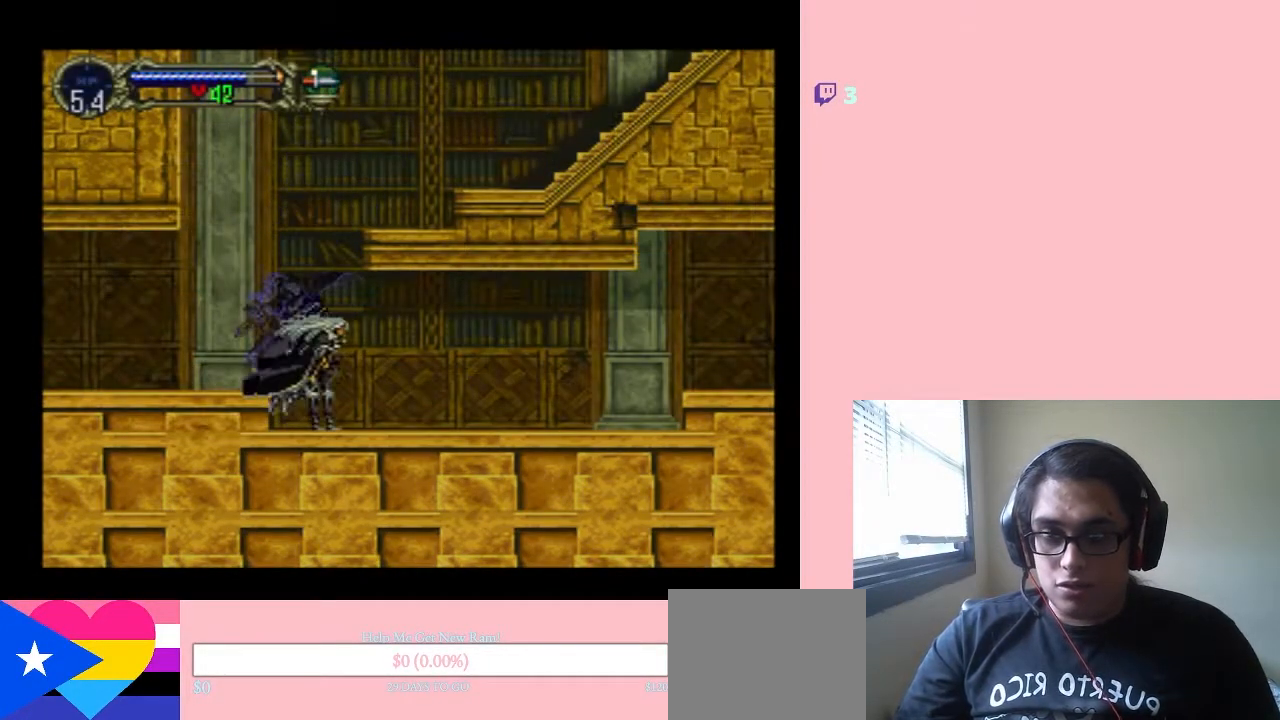
Gameplay with a controller (Nintendo layout); each line is a JSON object with the inputs held at the frame after it. "events" lists button and stick changes between this image and that frame as [ms after this image, input, new state], when the widget could be followed in between. Not read: L2 L3 R2 R3.
{"buttons": ["DPAD_RIGHT"], "left_stick": "center", "right_stick": "center", "events": []}
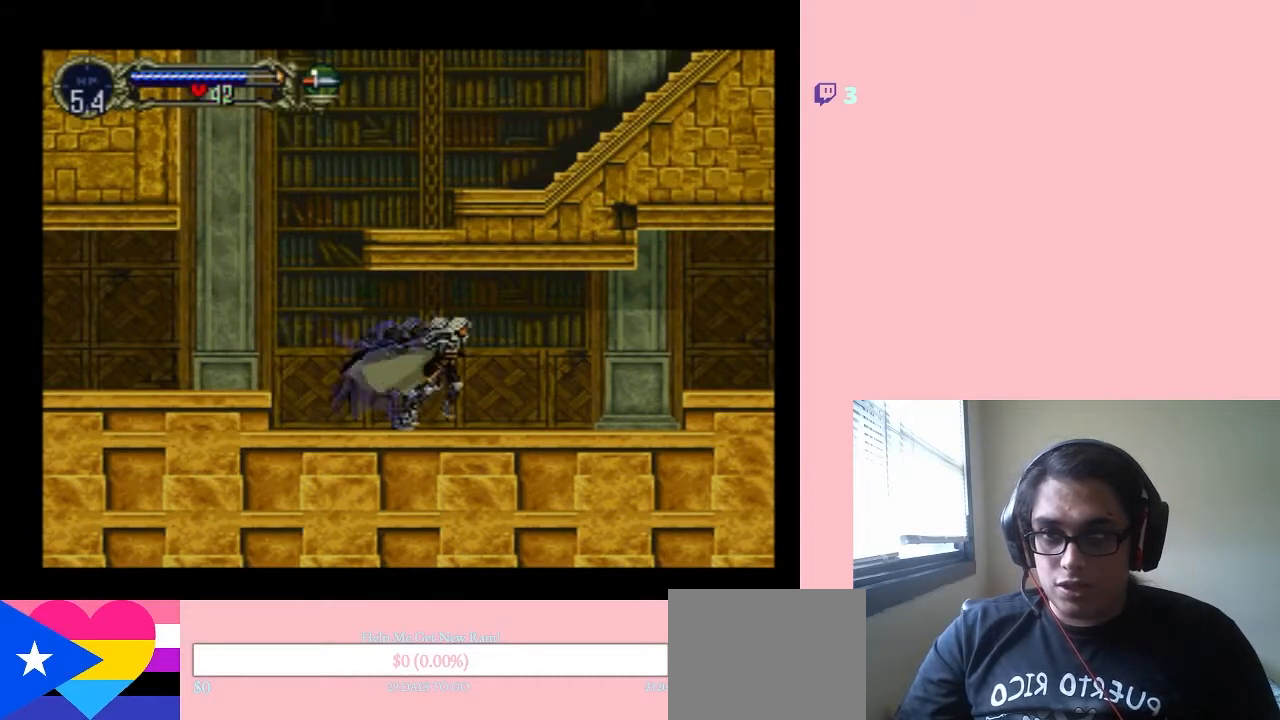
{"buttons": ["DPAD_RIGHT"], "left_stick": "center", "right_stick": "center", "events": []}
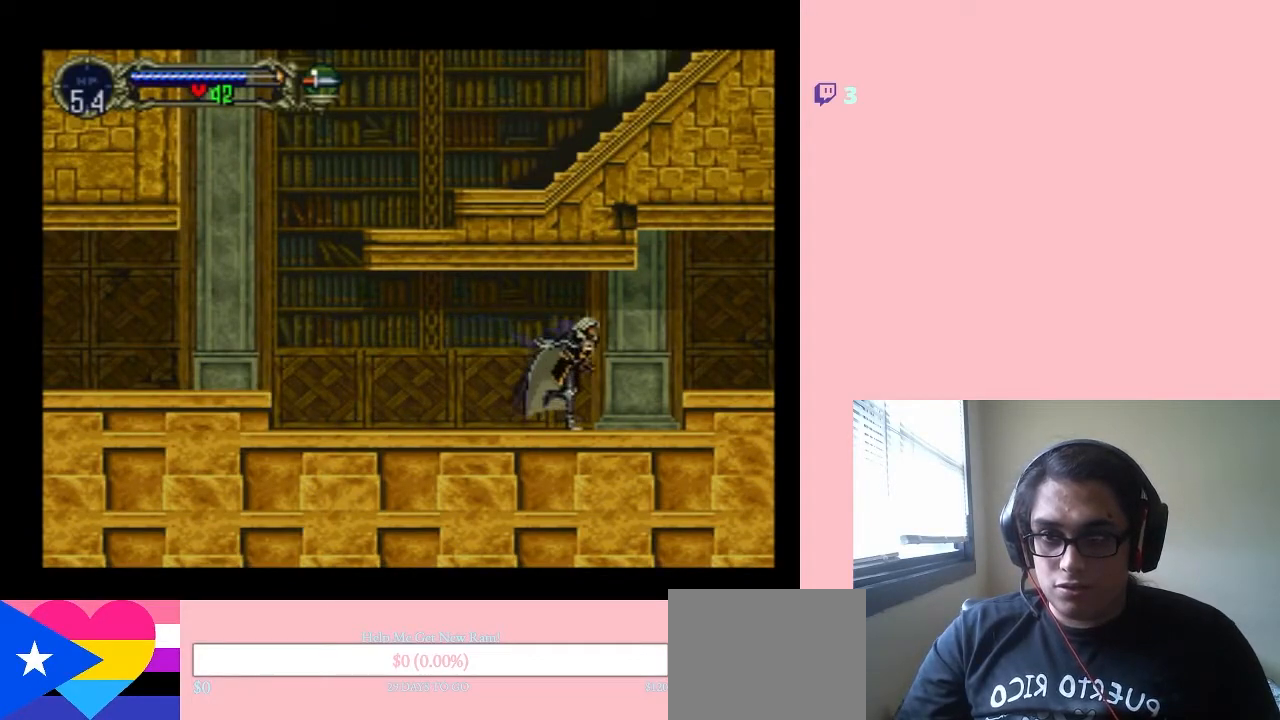
{"buttons": ["DPAD_RIGHT"], "left_stick": "center", "right_stick": "center", "events": [[217, "B", "down"], [317, "B", "up"]]}
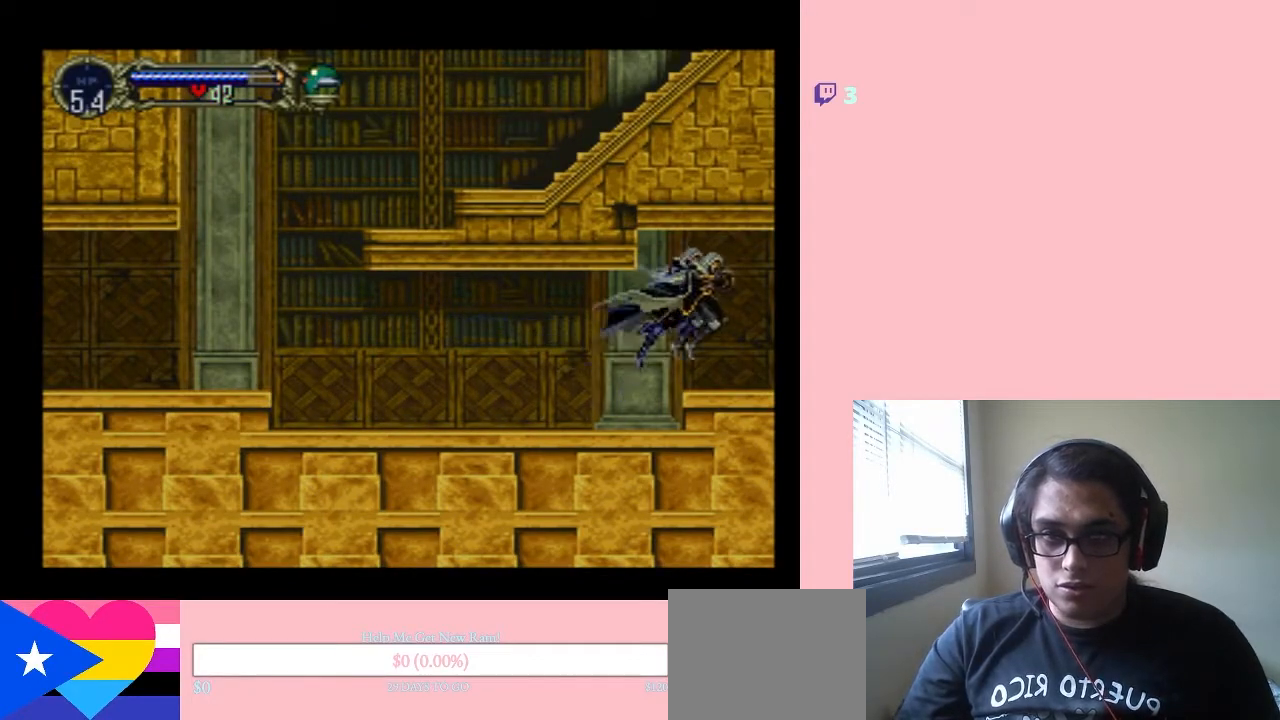
{"buttons": ["DPAD_RIGHT"], "left_stick": "center", "right_stick": "center", "events": []}
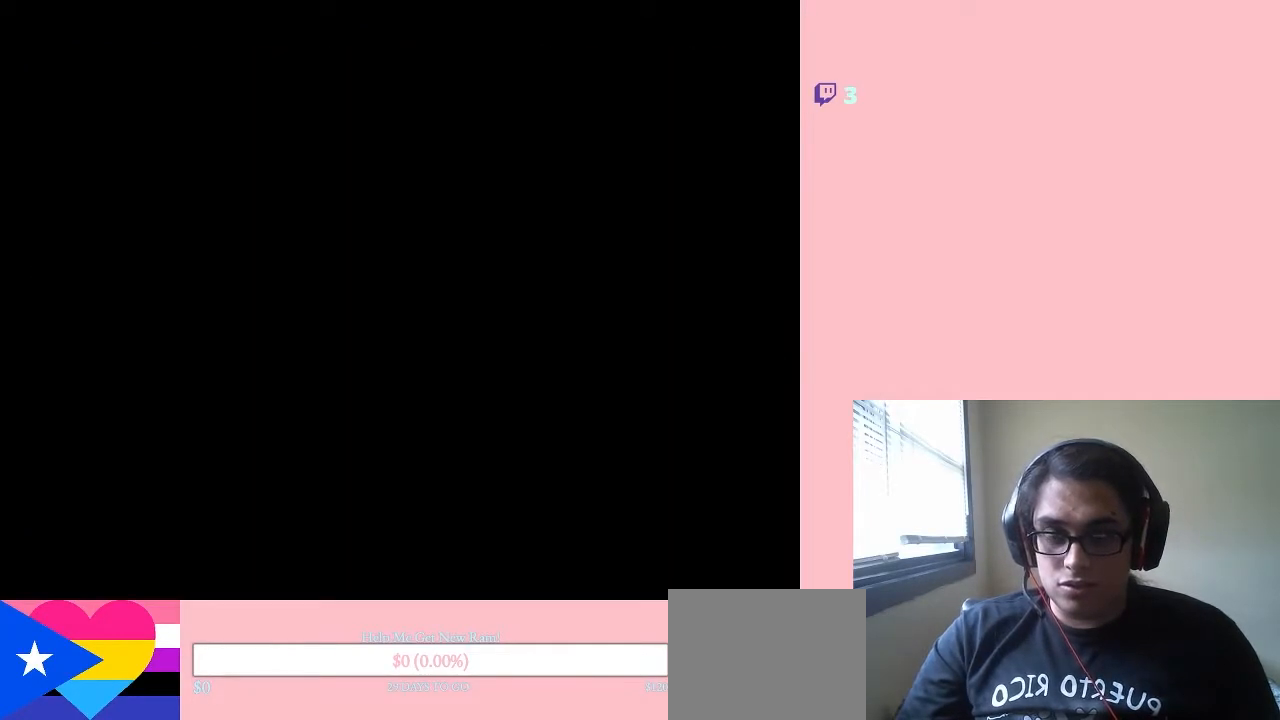
{"buttons": ["DPAD_RIGHT"], "left_stick": "center", "right_stick": "center", "events": []}
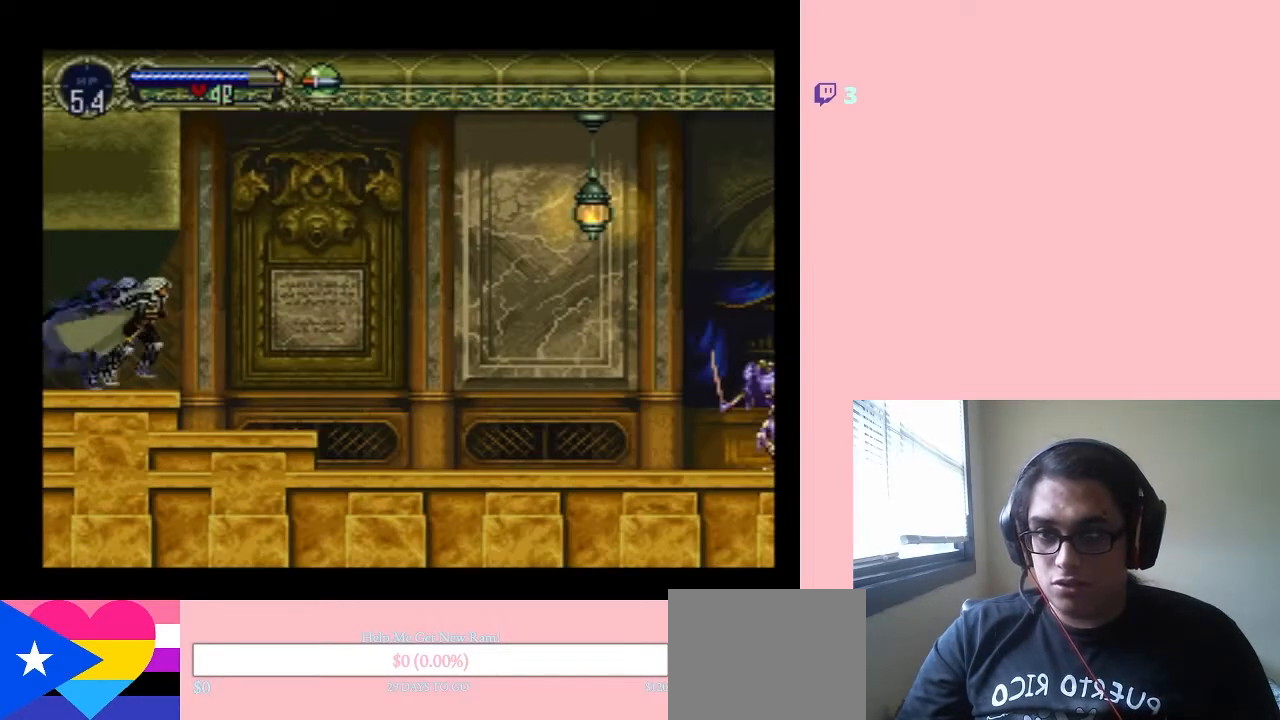
{"buttons": ["DPAD_RIGHT"], "left_stick": "center", "right_stick": "center", "events": []}
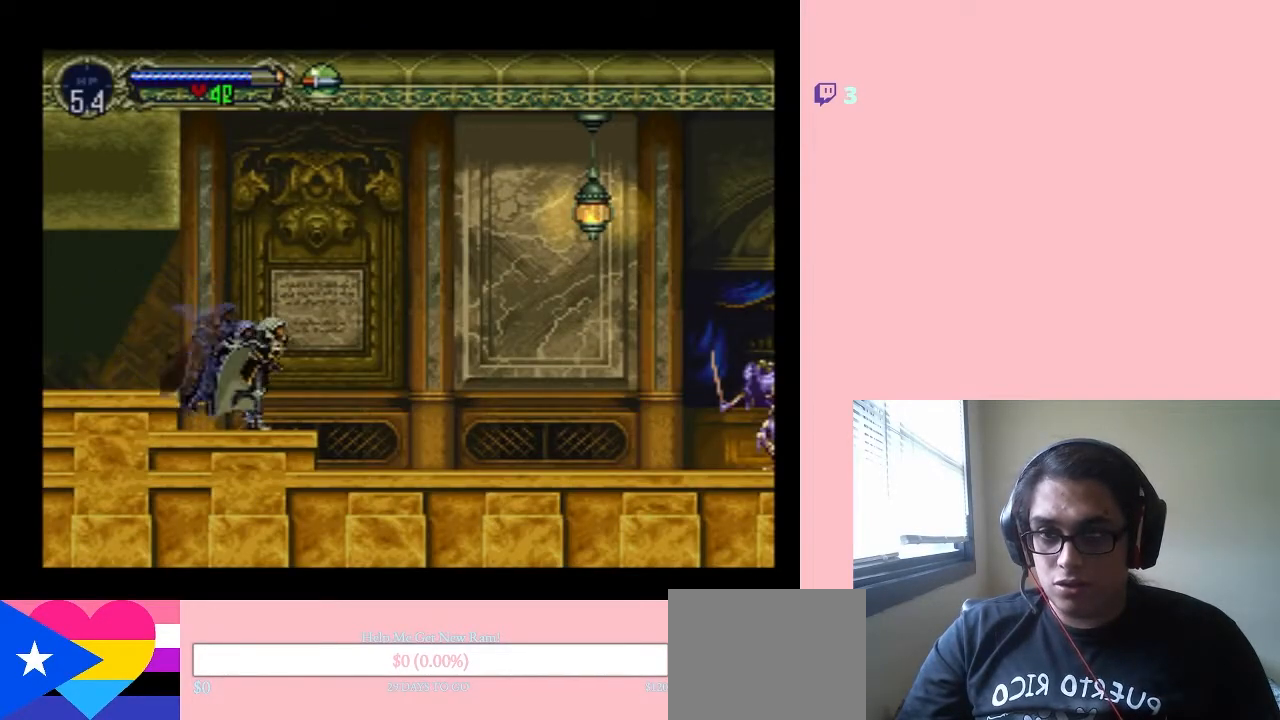
{"buttons": ["DPAD_UP"], "left_stick": "center", "right_stick": "center", "events": [[467, "DPAD_UP", "down"], [500, "DPAD_RIGHT", "up"]]}
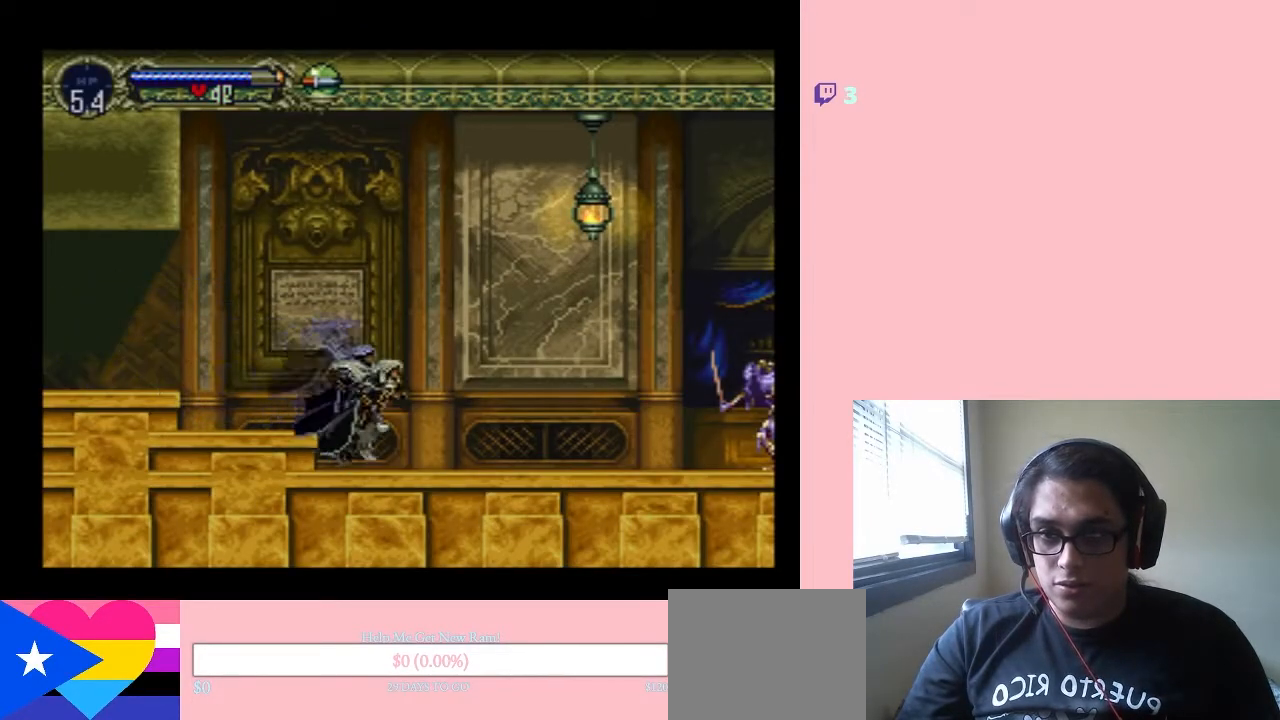
{"buttons": ["Y", "DPAD_UP"], "left_stick": "center", "right_stick": "center", "events": [[117, "Y", "down"], [200, "Y", "up"], [267, "Y", "down"], [367, "Y", "up"], [450, "Y", "down"]]}
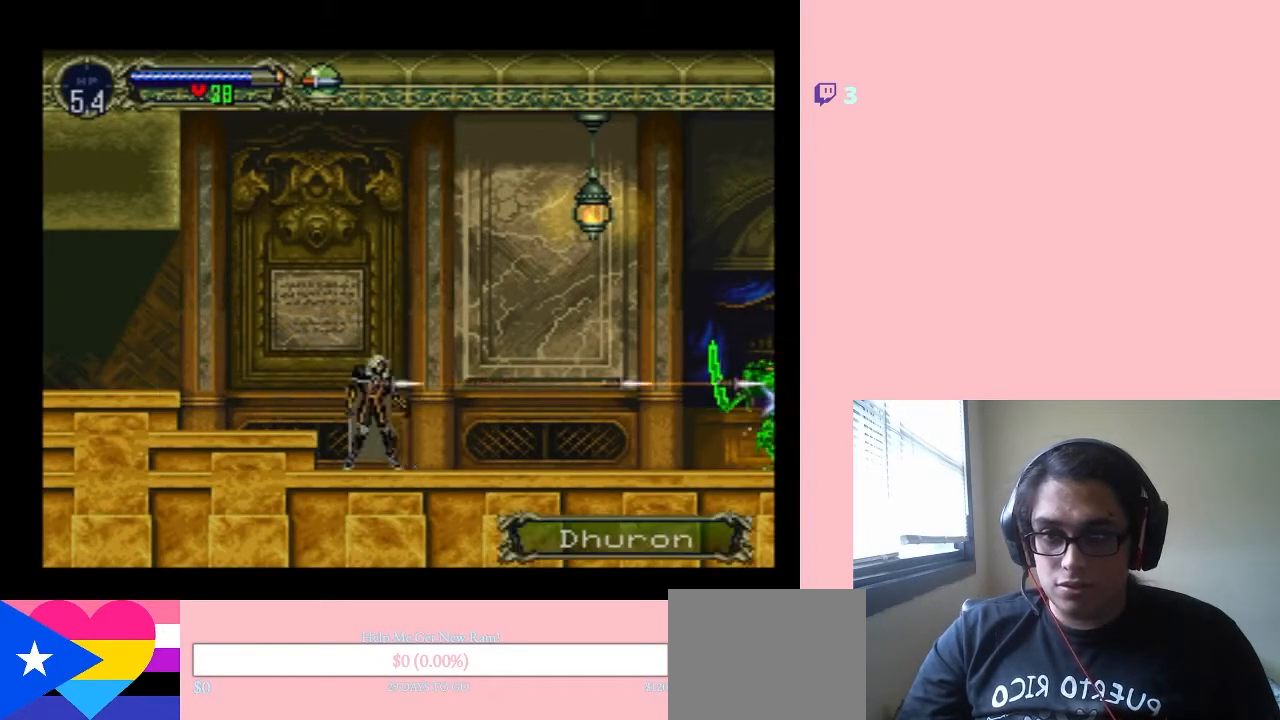
{"buttons": ["DPAD_RIGHT"], "left_stick": "center", "right_stick": "center", "events": [[17, "Y", "up"], [117, "DPAD_RIGHT", "down"], [117, "DPAD_UP", "up"]]}
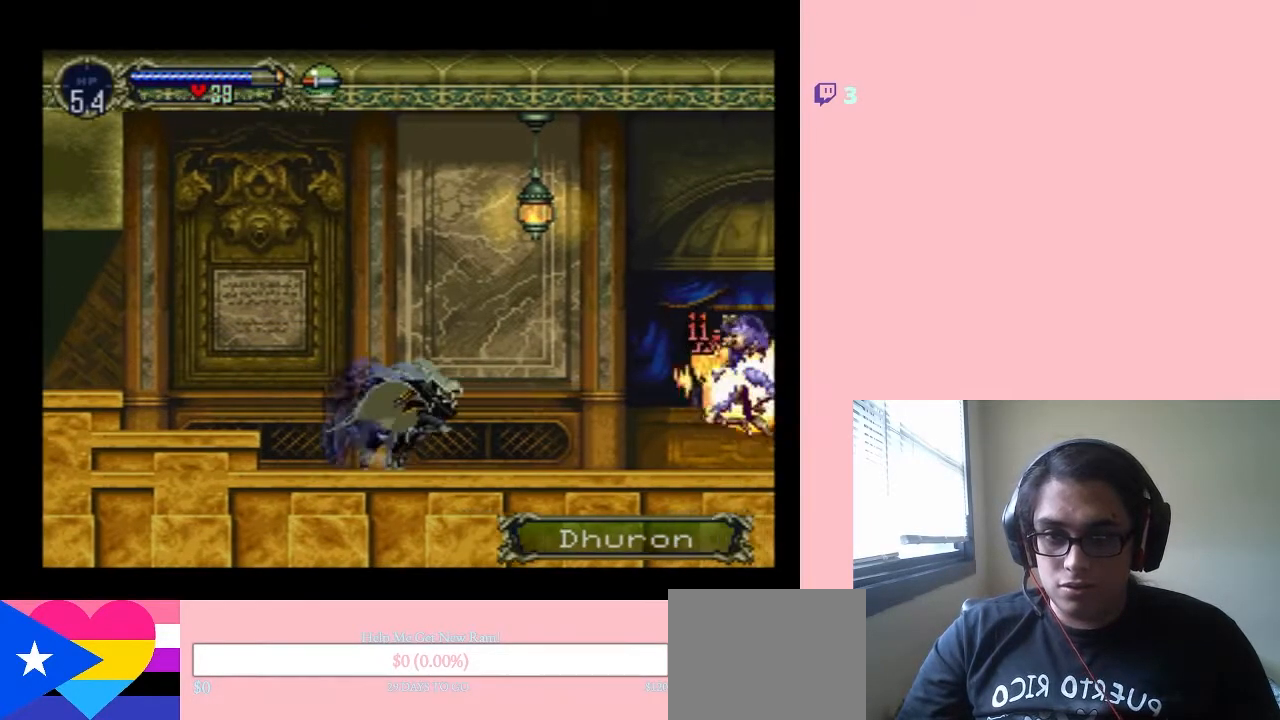
{"buttons": ["B", "Y", "DPAD_RIGHT"], "left_stick": "center", "right_stick": "center", "events": [[83, "DPAD_RIGHT", "up"], [150, "B", "down"], [333, "Y", "down"], [383, "DPAD_RIGHT", "down"]]}
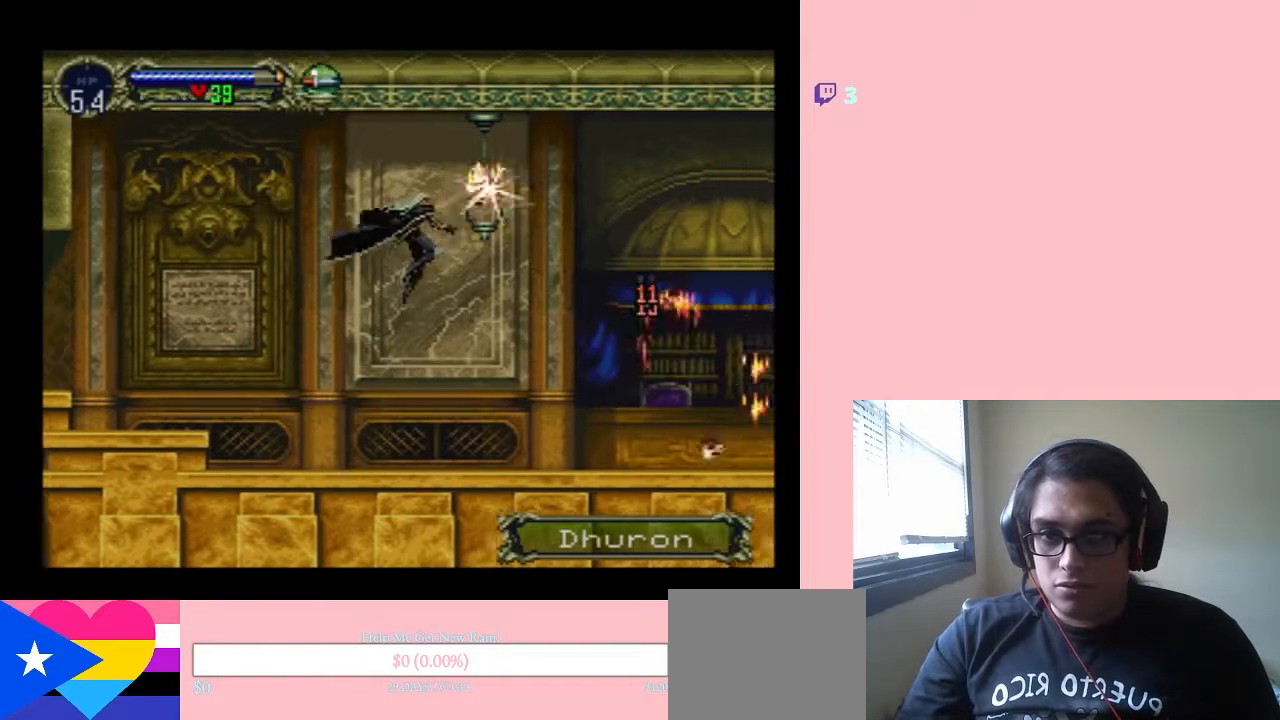
{"buttons": ["DPAD_RIGHT"], "left_stick": "center", "right_stick": "center", "events": [[217, "Y", "up"], [250, "B", "up"]]}
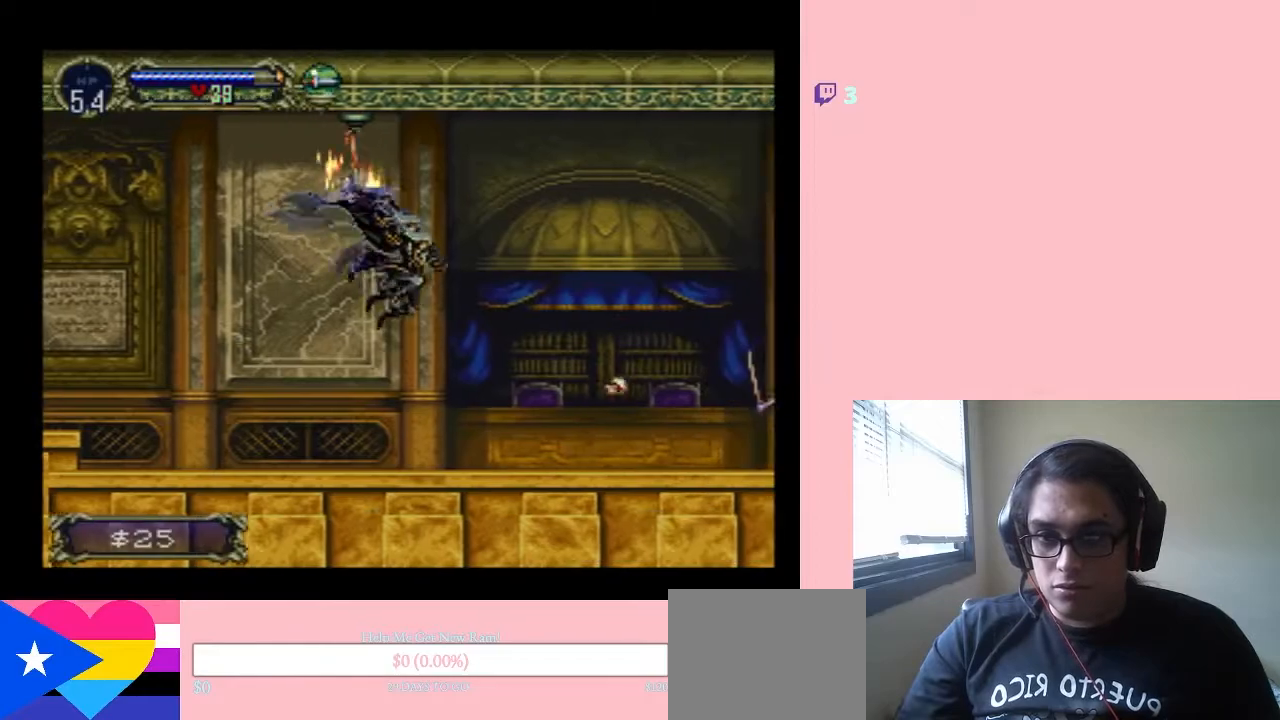
{"buttons": ["DPAD_RIGHT"], "left_stick": "center", "right_stick": "center", "events": []}
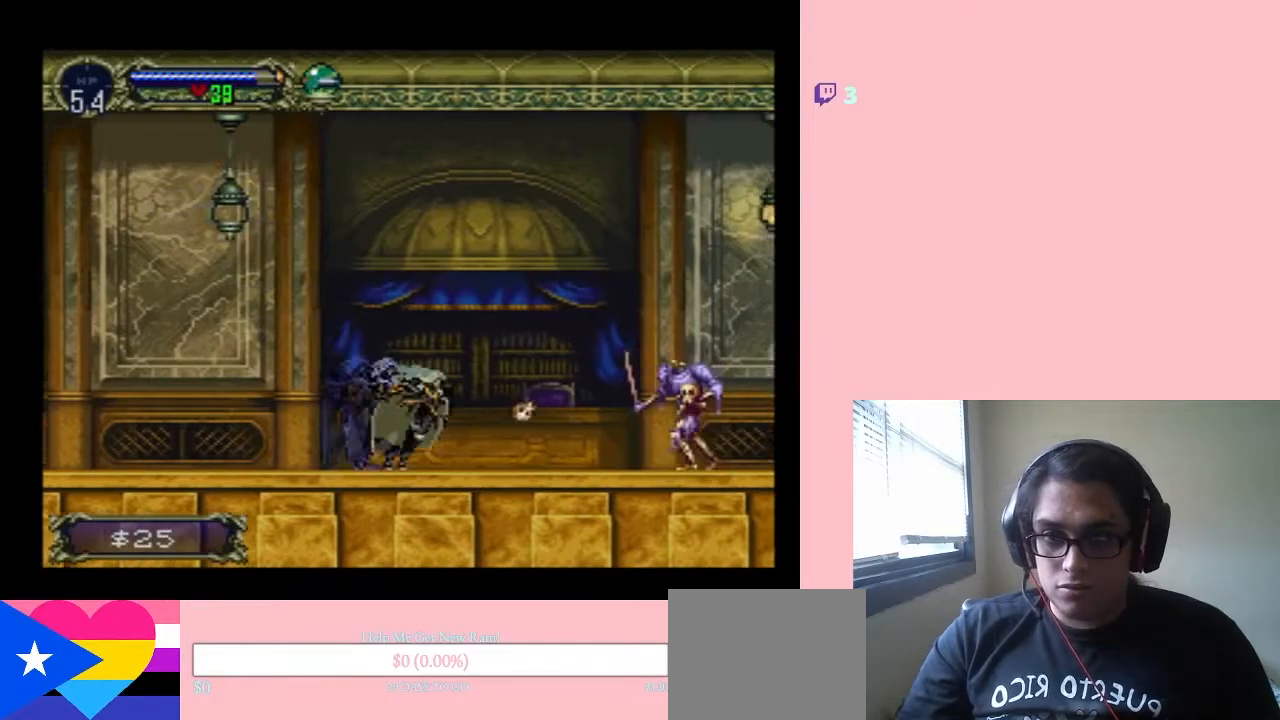
{"buttons": ["DPAD_UP"], "left_stick": "center", "right_stick": "center", "events": [[183, "DPAD_RIGHT", "up"], [183, "DPAD_UP", "down"], [250, "Y", "down"], [333, "Y", "up"], [400, "Y", "down"], [467, "Y", "up"]]}
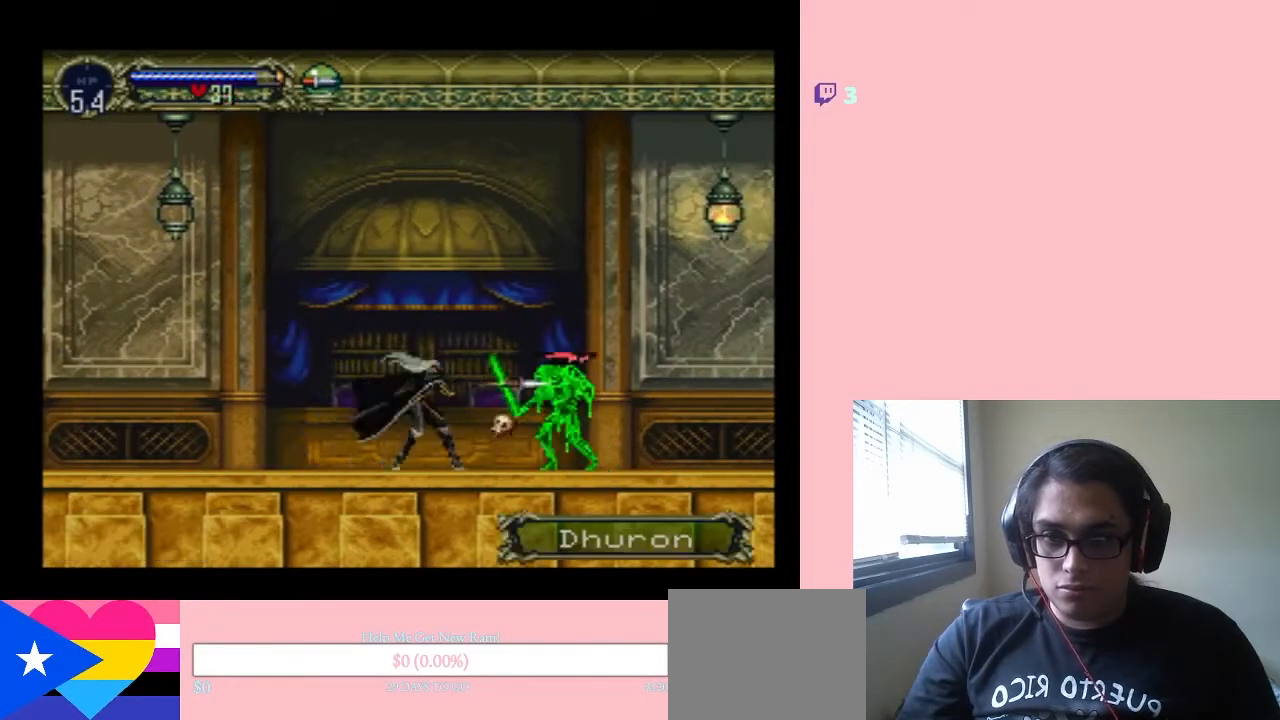
{"buttons": ["B", "DPAD_RIGHT"], "left_stick": "center", "right_stick": "center", "events": [[17, "Y", "down"], [117, "Y", "up"], [300, "DPAD_UP", "up"], [417, "DPAD_RIGHT", "down"], [483, "B", "down"]]}
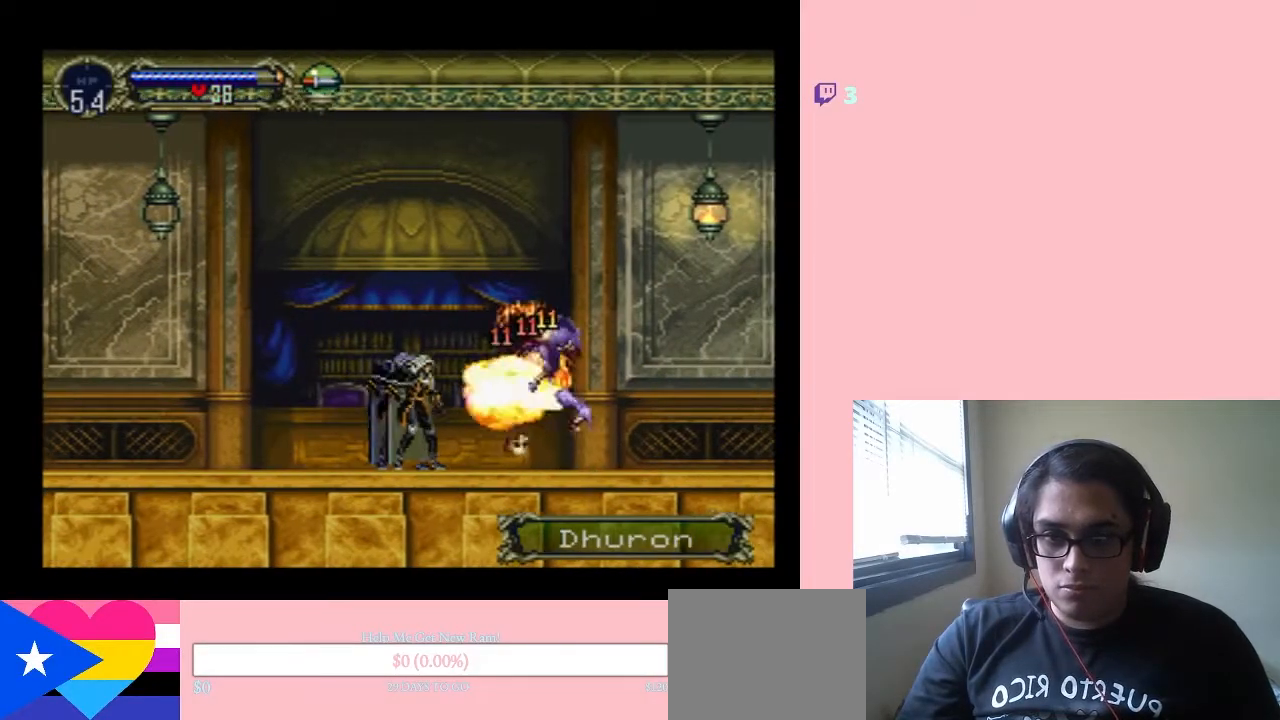
{"buttons": ["DPAD_RIGHT"], "left_stick": "center", "right_stick": "center", "events": [[483, "B", "up"]]}
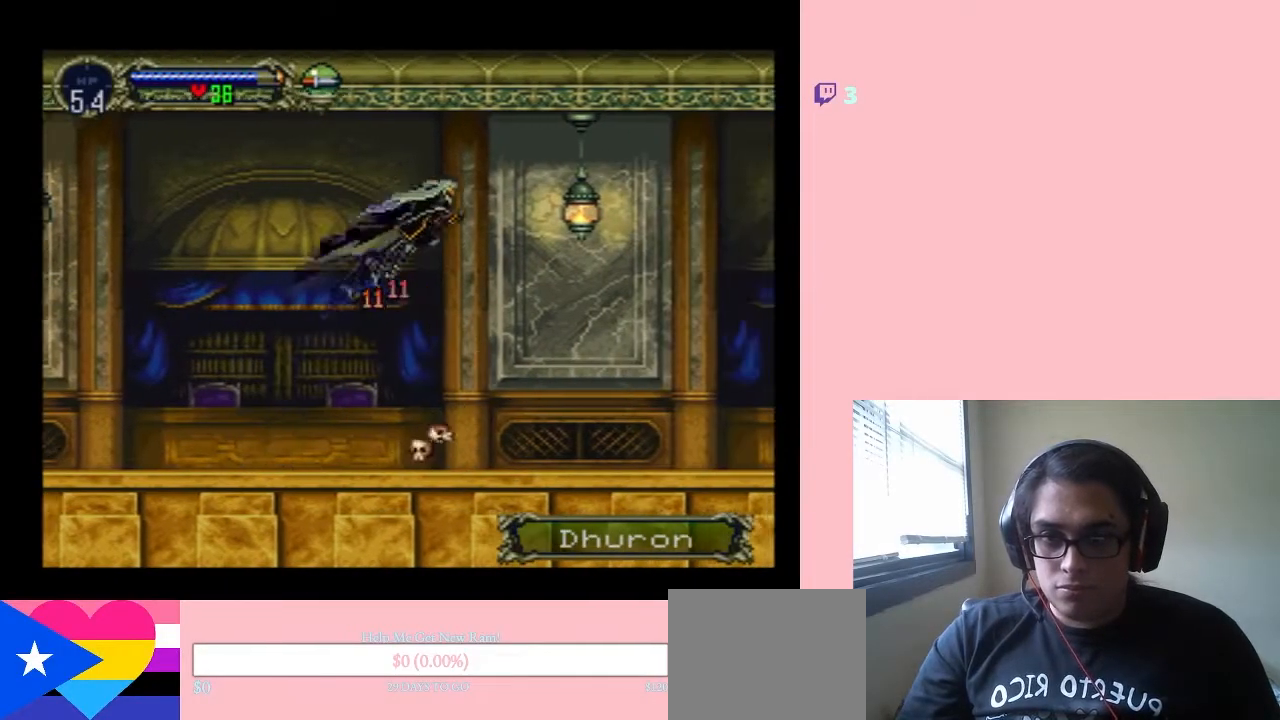
{"buttons": ["DPAD_RIGHT"], "left_stick": "center", "right_stick": "center", "events": [[50, "Y", "down"], [167, "Y", "up"]]}
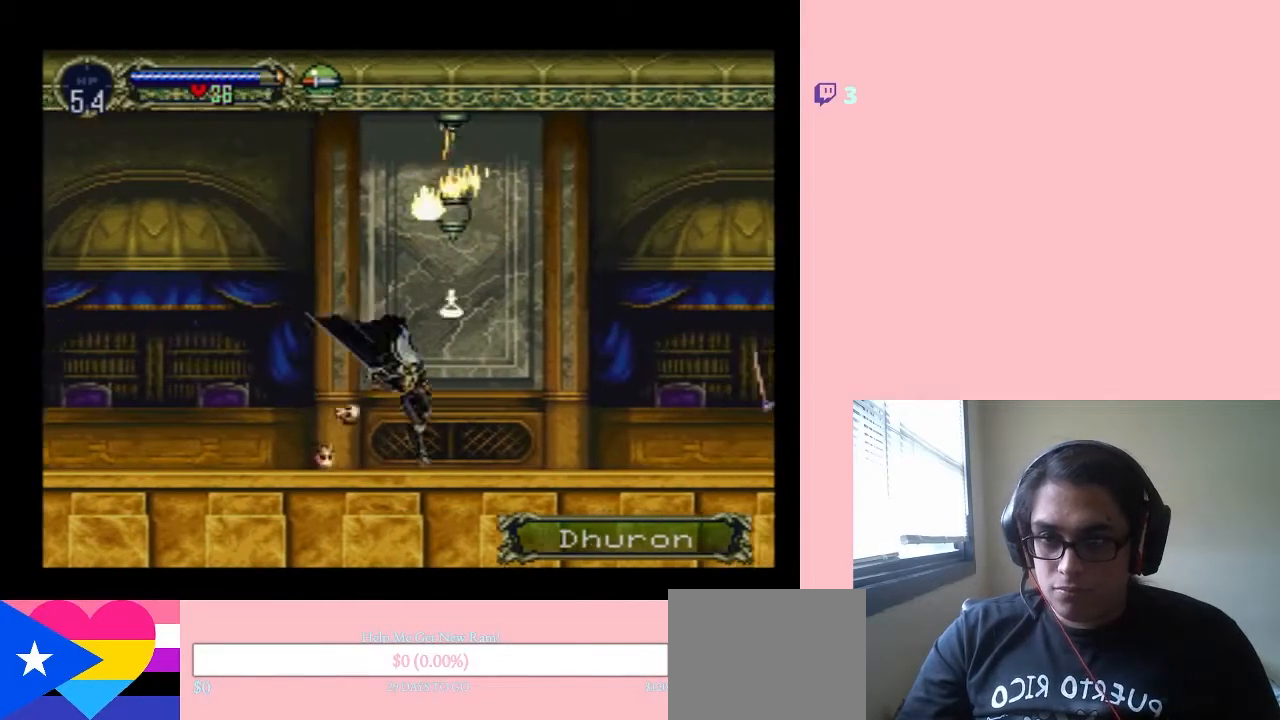
{"buttons": ["B", "DPAD_RIGHT"], "left_stick": "center", "right_stick": "center", "events": [[83, "B", "down"]]}
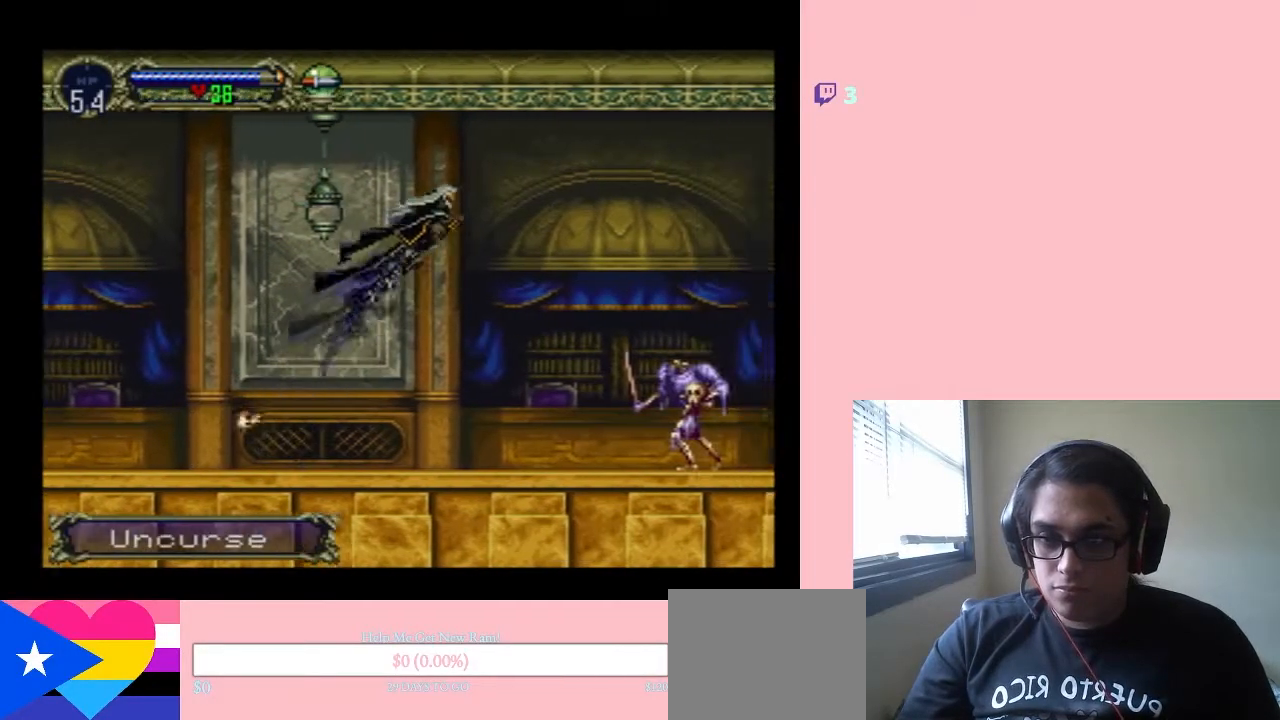
{"buttons": [], "left_stick": "center", "right_stick": "center", "events": [[233, "B", "up"], [267, "DPAD_RIGHT", "up"]]}
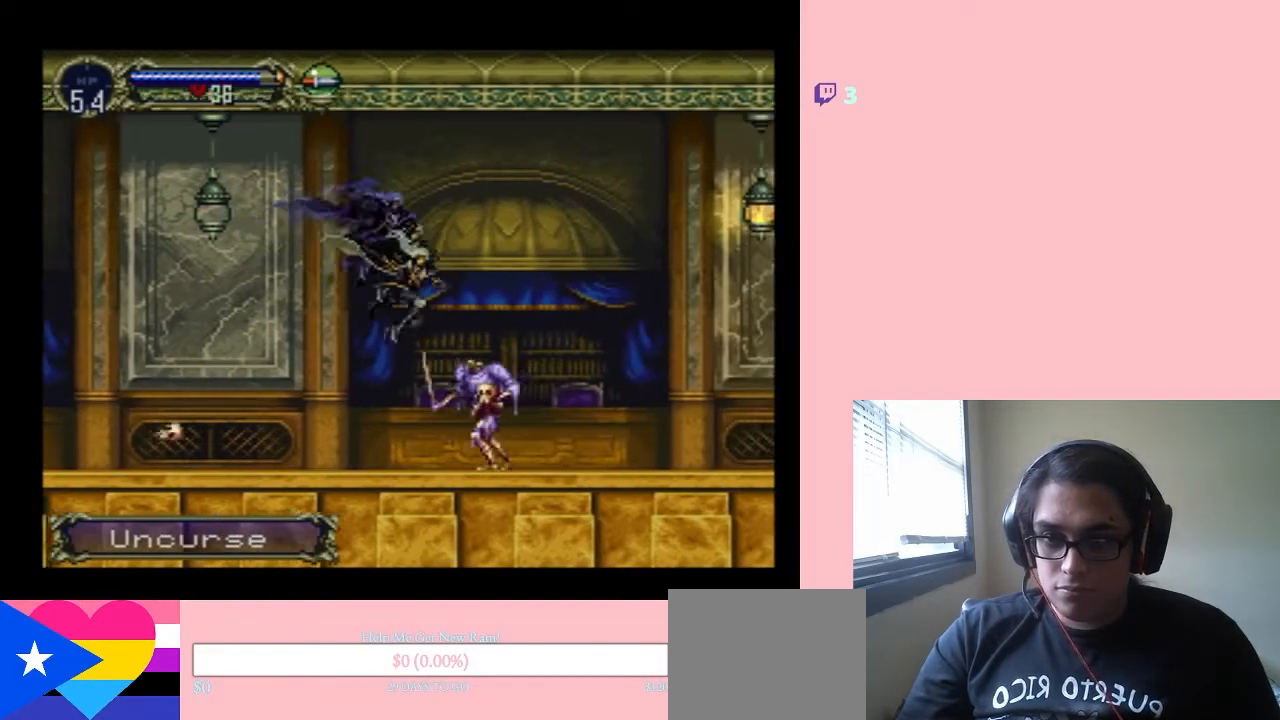
{"buttons": [], "left_stick": "center", "right_stick": "center", "events": [[33, "Y", "down"], [450, "Y", "up"]]}
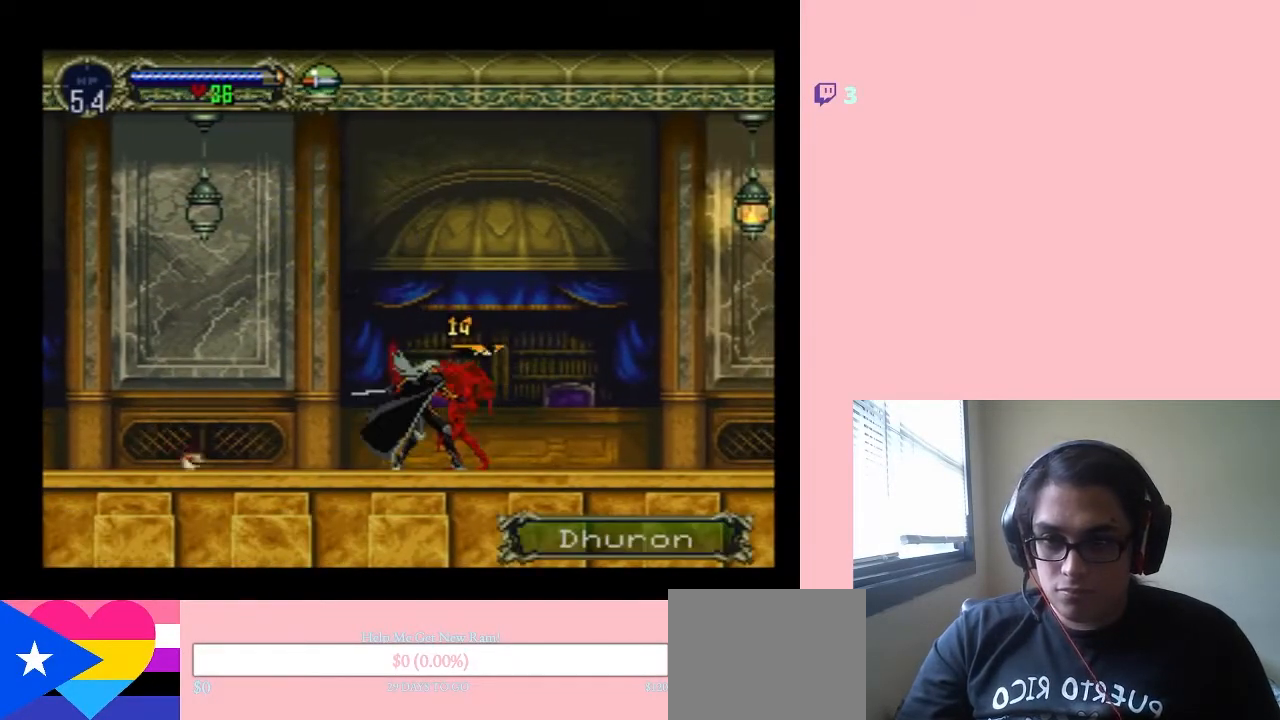
{"buttons": ["B", "DPAD_RIGHT"], "left_stick": "center", "right_stick": "center", "events": [[50, "Y", "down"], [150, "Y", "up"], [300, "DPAD_RIGHT", "down"], [467, "B", "down"]]}
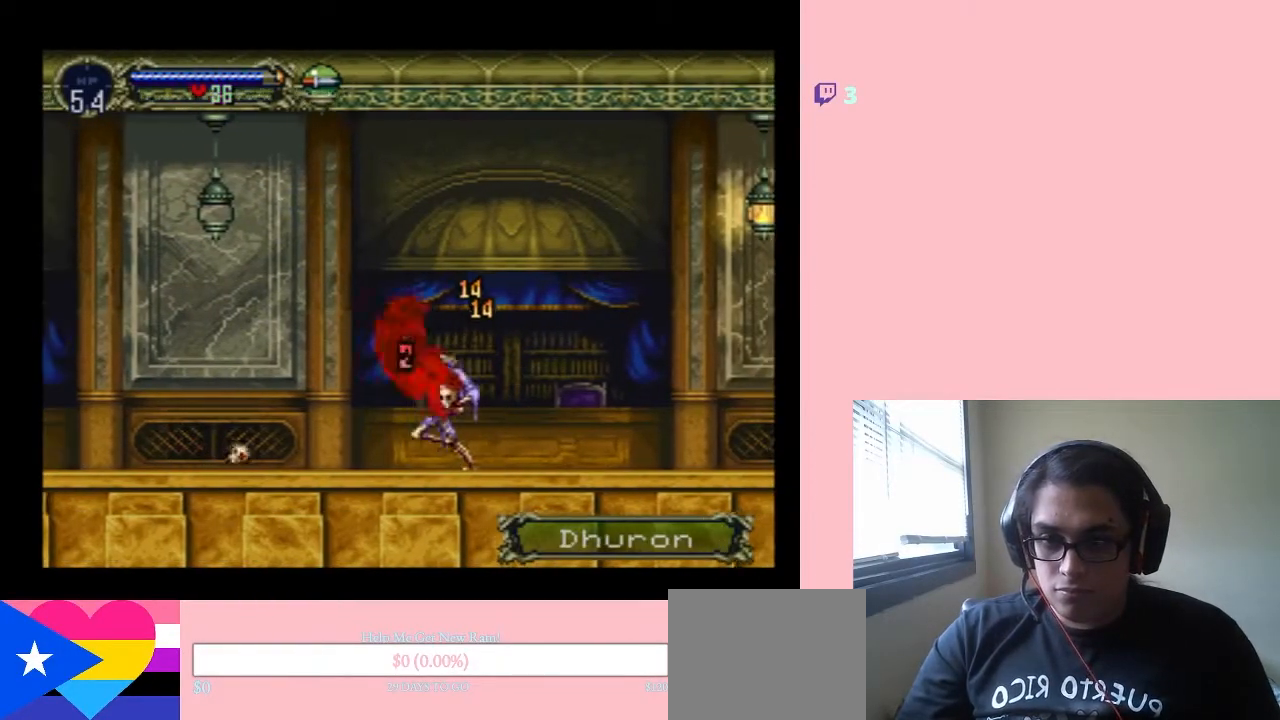
{"buttons": [], "left_stick": "center", "right_stick": "center", "events": [[250, "B", "up"], [333, "DPAD_RIGHT", "up"]]}
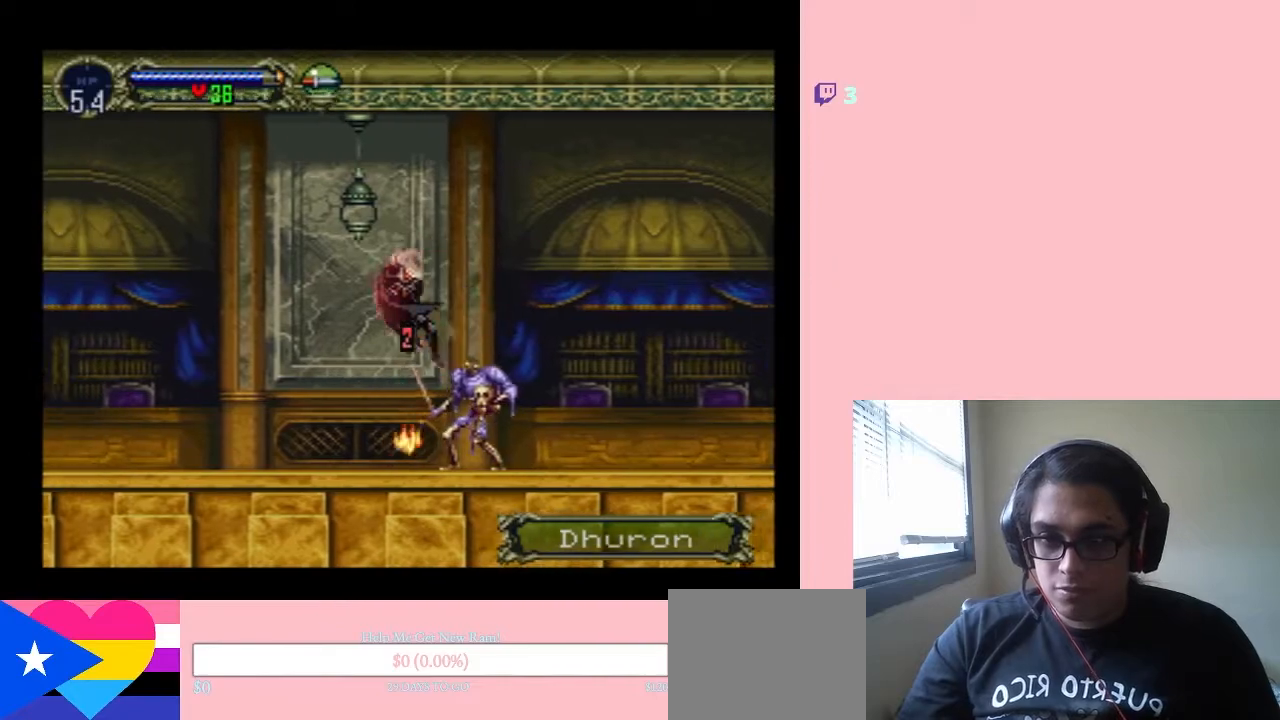
{"buttons": ["Y", "DPAD_DOWN"], "left_stick": "center", "right_stick": "center", "events": [[17, "DPAD_DOWN", "down"], [150, "Y", "down"], [233, "Y", "up"], [300, "Y", "down"]]}
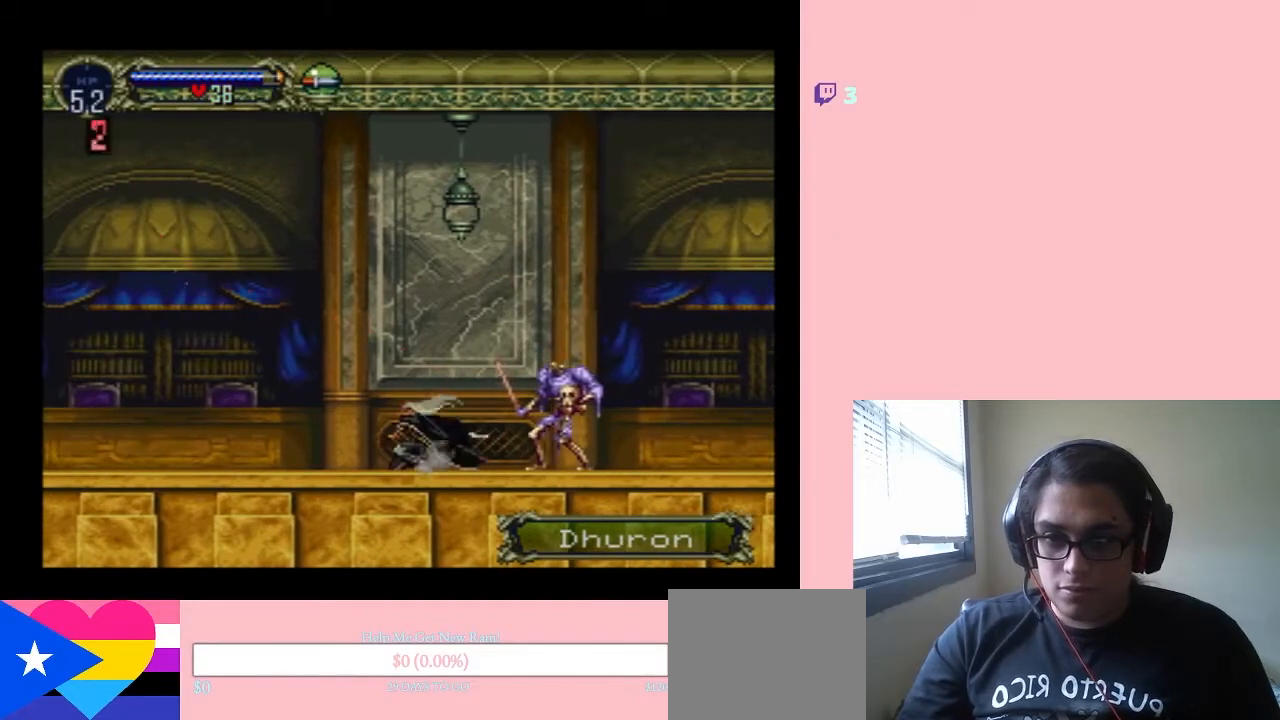
{"buttons": ["DPAD_RIGHT"], "left_stick": "center", "right_stick": "center", "events": [[83, "DPAD_DOWN", "up"], [83, "Y", "up"], [183, "DPAD_RIGHT", "down"]]}
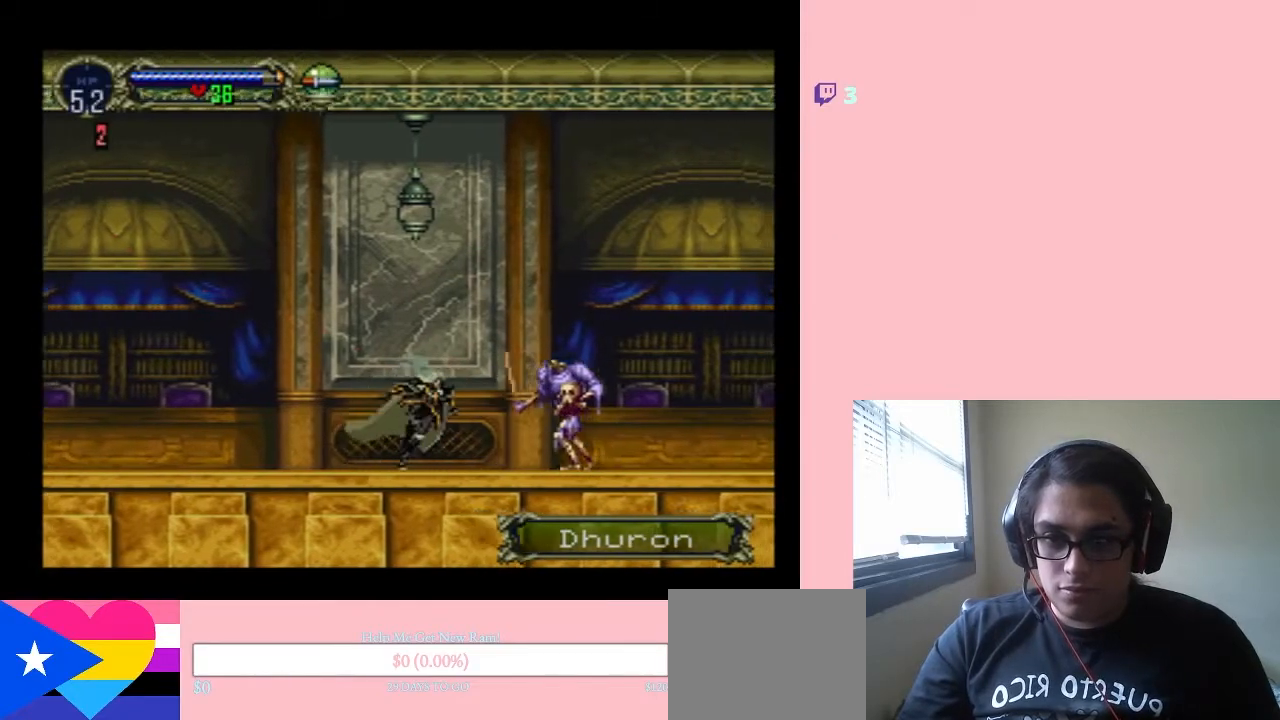
{"buttons": ["DPAD_RIGHT"], "left_stick": "center", "right_stick": "center", "events": [[150, "DPAD_DOWN", "down"], [150, "DPAD_RIGHT", "up"], [150, "Y", "down"], [233, "Y", "up"], [400, "DPAD_DOWN", "up"], [400, "DPAD_RIGHT", "down"]]}
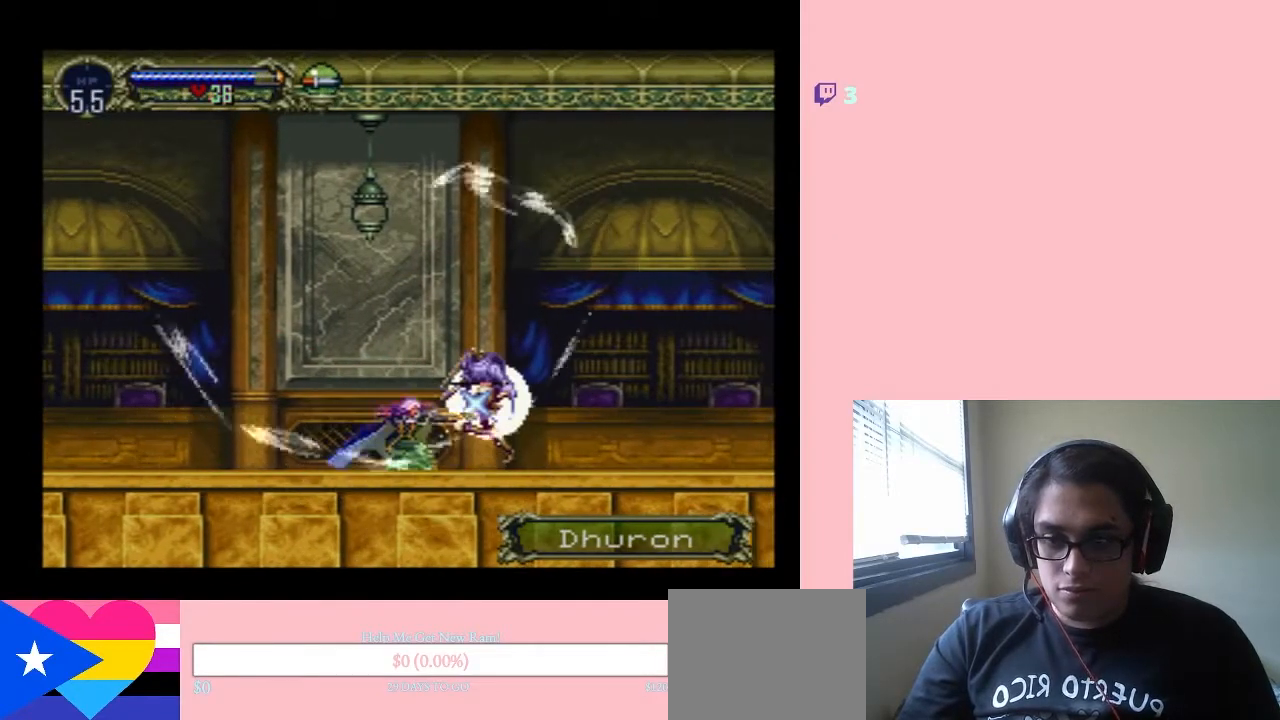
{"buttons": [], "left_stick": "center", "right_stick": "center", "events": [[367, "DPAD_RIGHT", "up"]]}
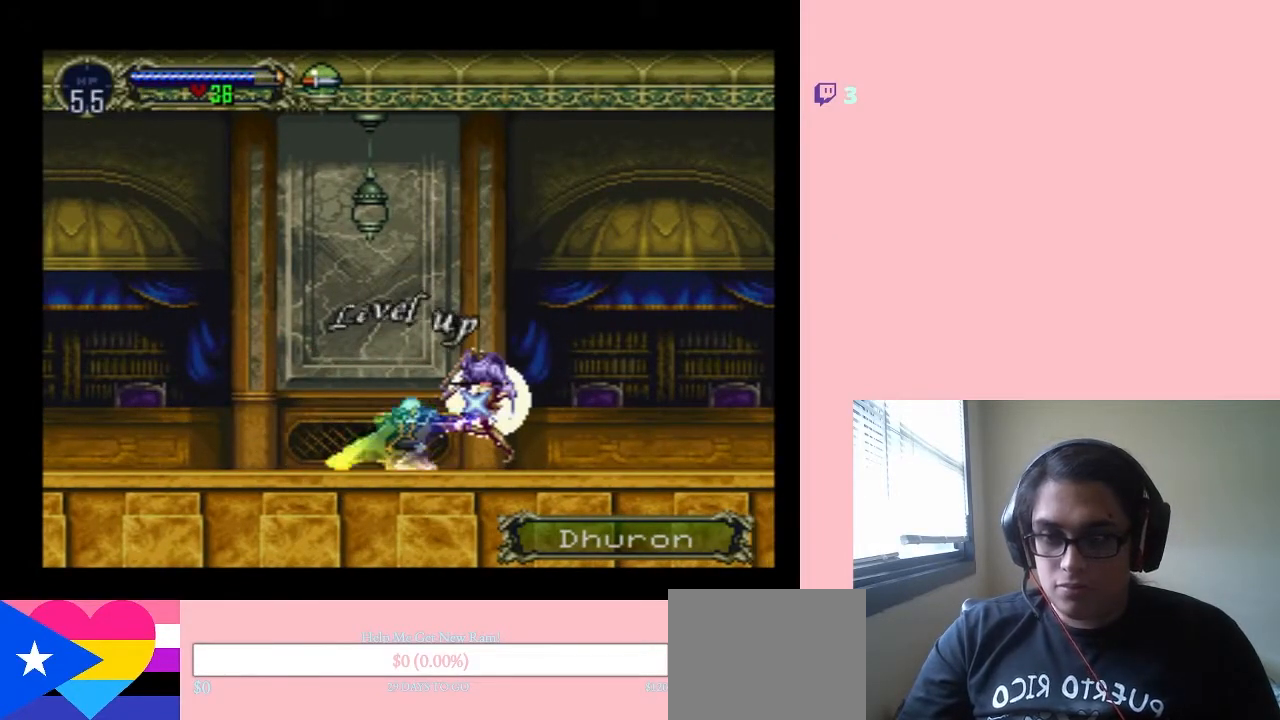
{"buttons": ["DPAD_RIGHT"], "left_stick": "center", "right_stick": "center", "events": [[133, "DPAD_RIGHT", "down"]]}
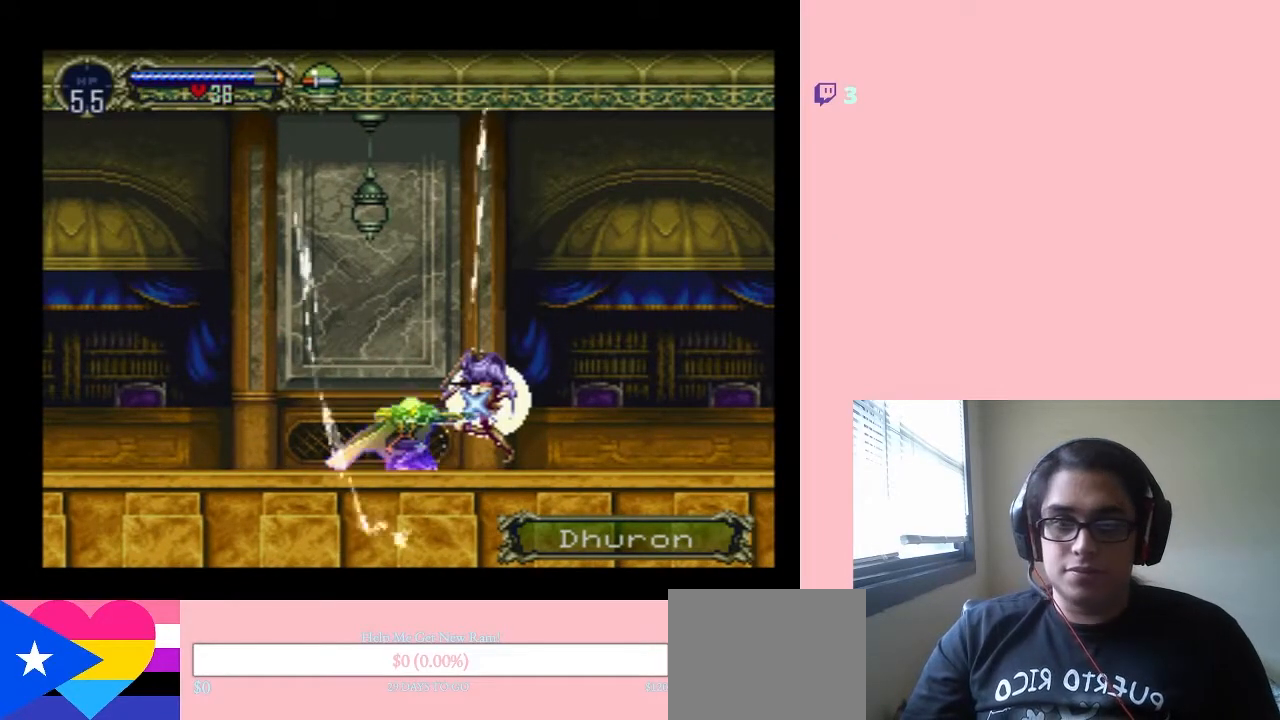
{"buttons": ["DPAD_RIGHT"], "left_stick": "center", "right_stick": "center", "events": []}
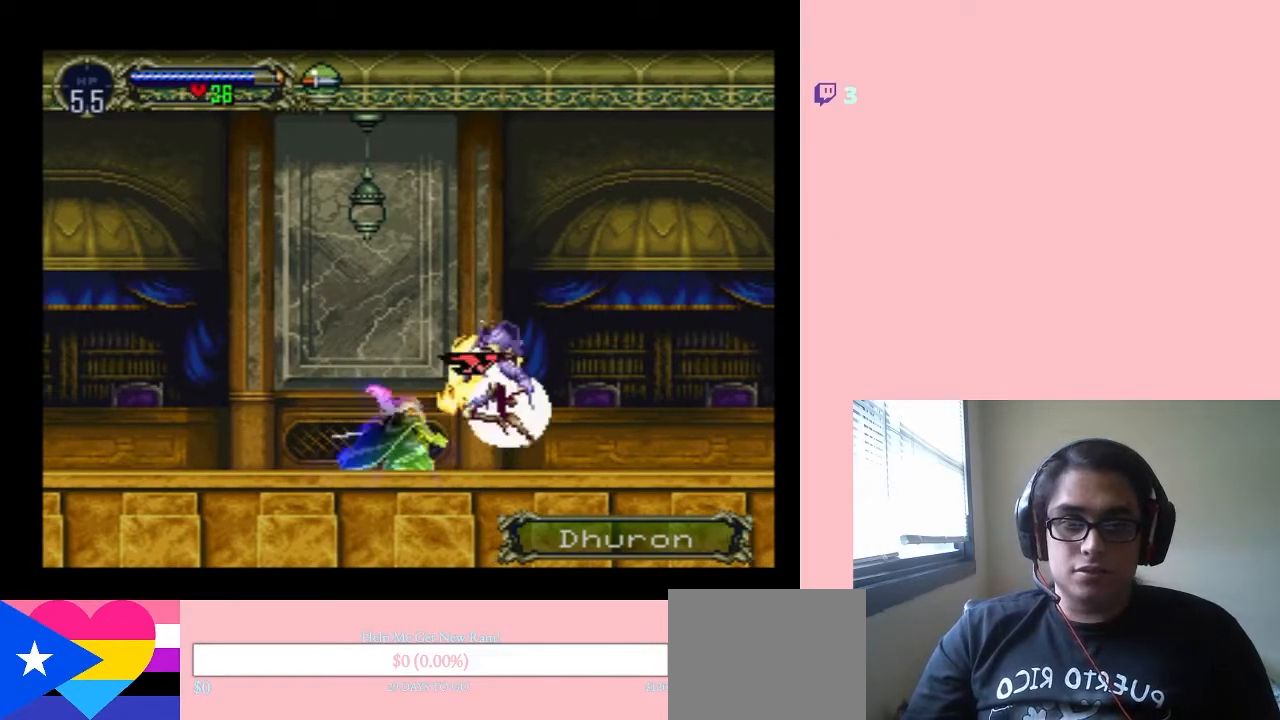
{"buttons": ["DPAD_RIGHT"], "left_stick": "center", "right_stick": "center", "events": []}
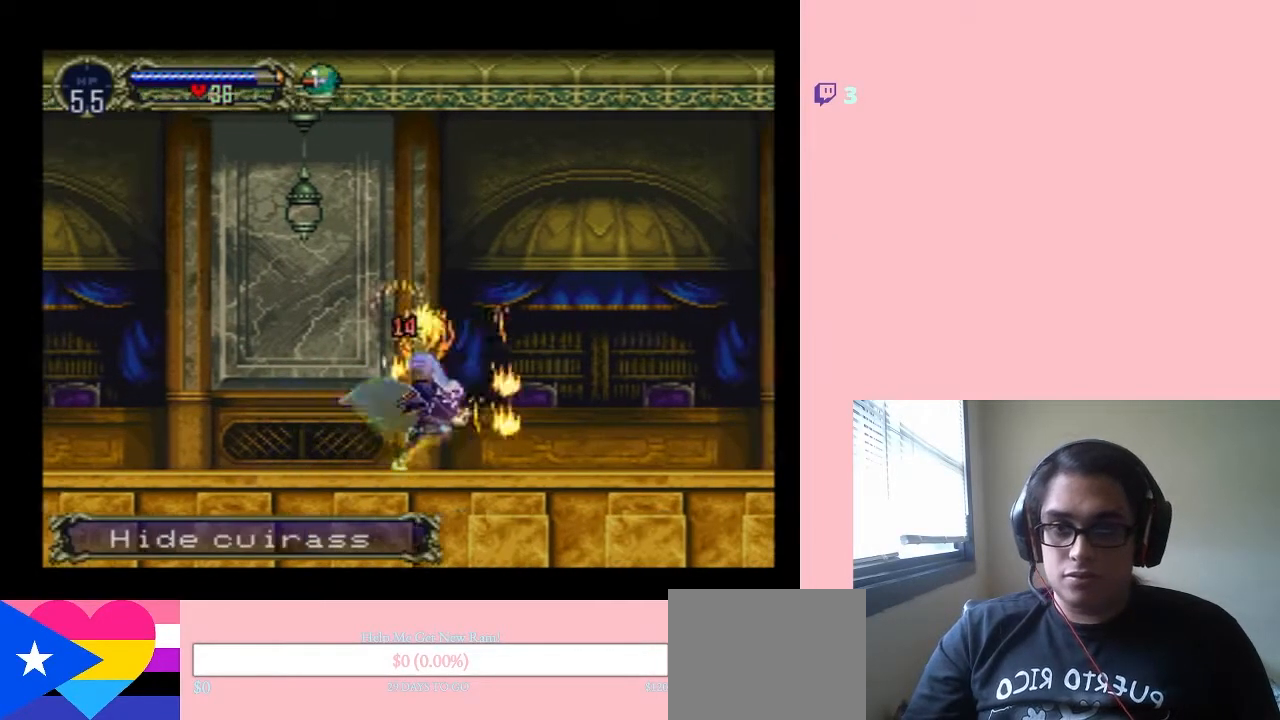
{"buttons": ["DPAD_RIGHT"], "left_stick": "center", "right_stick": "center", "events": []}
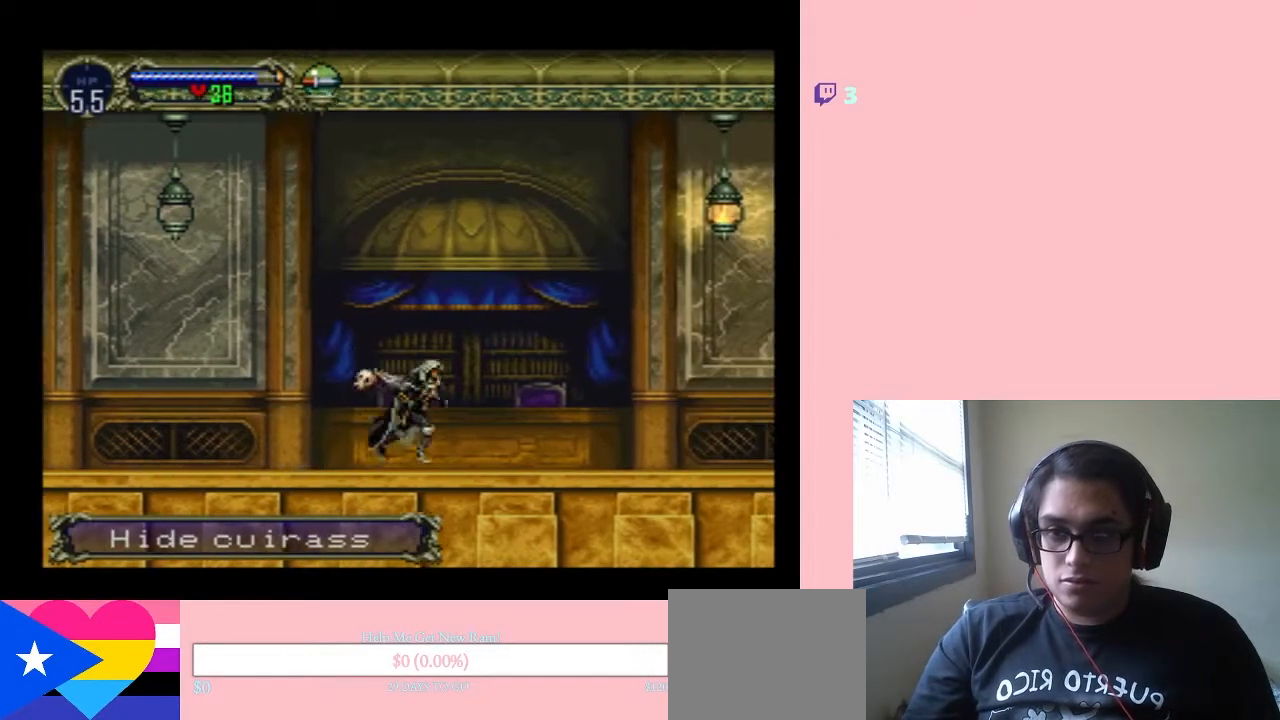
{"buttons": ["B", "DPAD_RIGHT"], "left_stick": "center", "right_stick": "center", "events": [[333, "B", "down"]]}